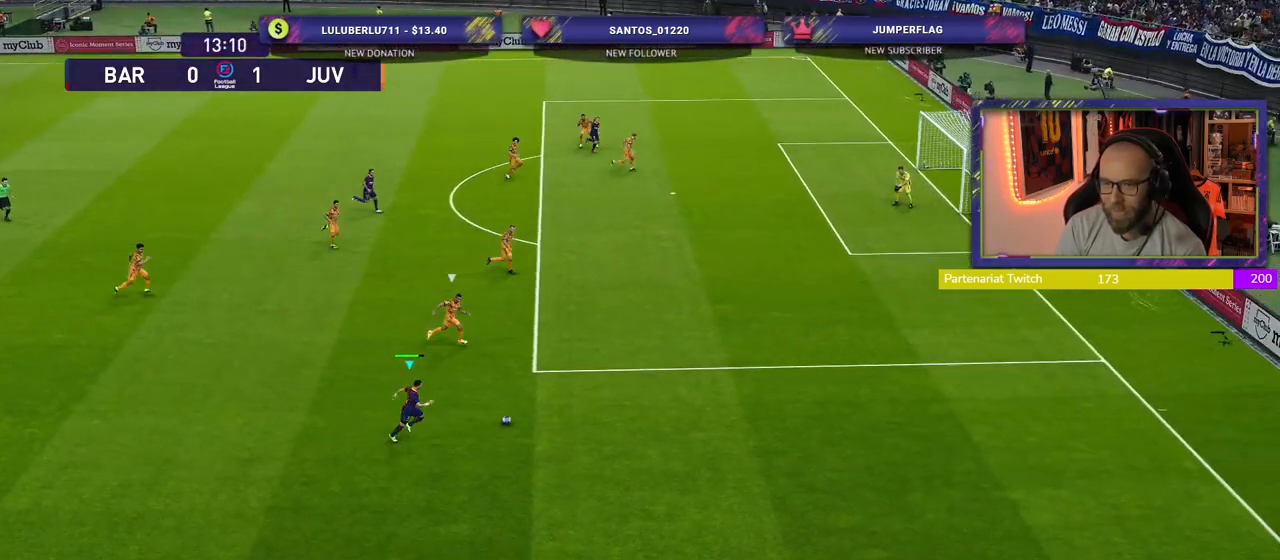
Gameplay with a controller (PlayStation layout); each line is a JSON object with the inputs held at the frame after it. "events" lists button and stick changes between this image and that frame as [ms after this image, input, new state], when the widget could be followed in between.
{"buttons": ["R2"], "left_stick": "right", "right_stick": "center", "events": []}
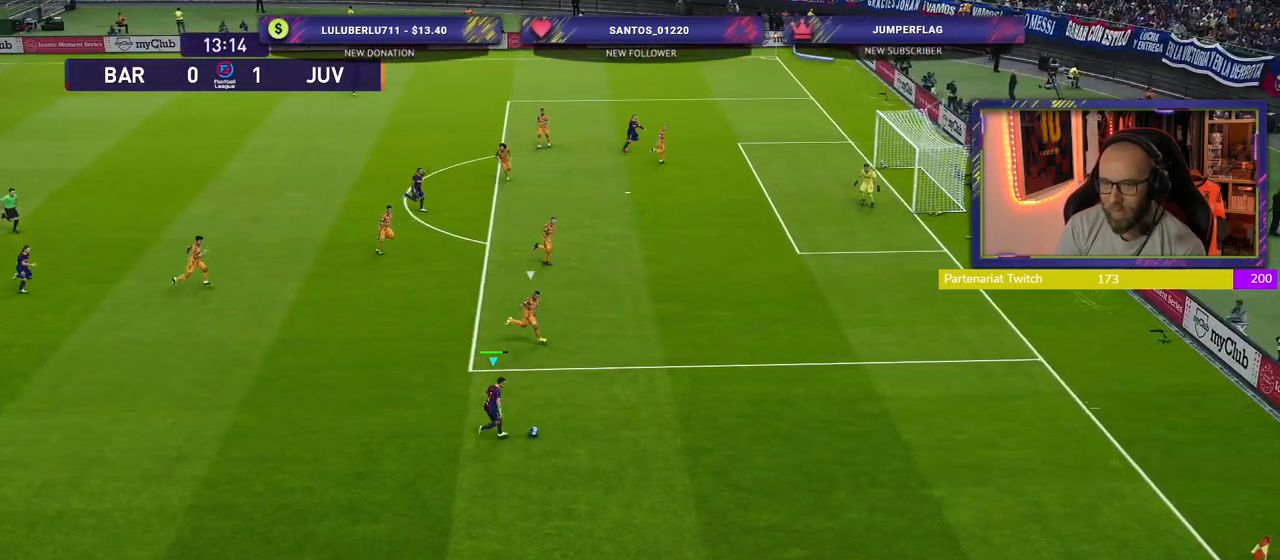
{"buttons": [], "left_stick": "up-right", "right_stick": "center", "events": [[320, "left_stick", "up-right"], [420, "R2", "up"]]}
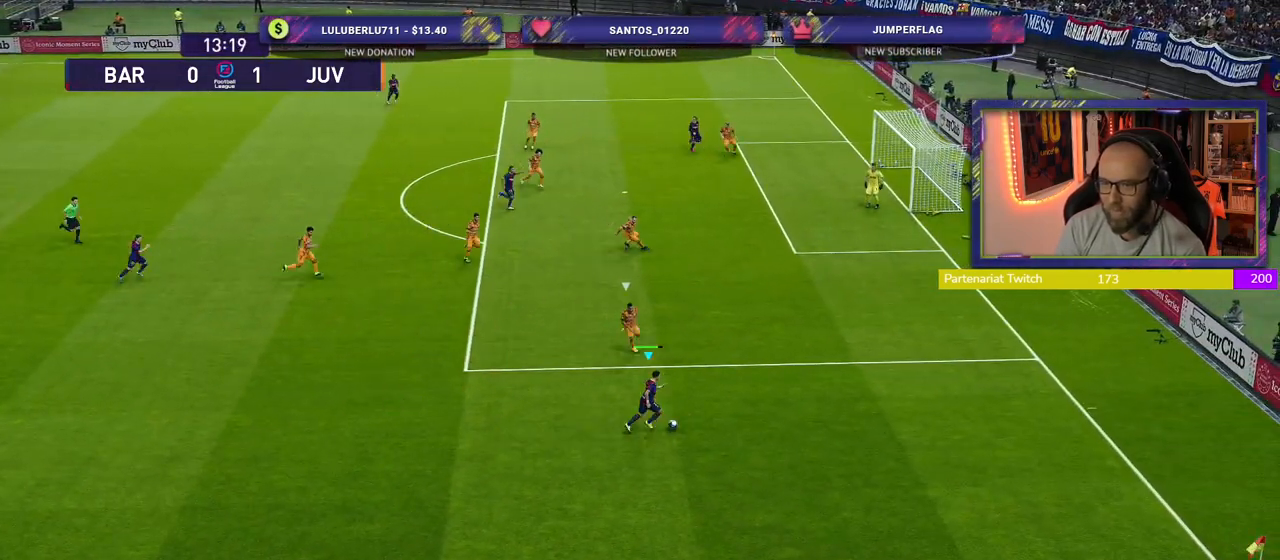
{"buttons": [], "left_stick": "up-right", "right_stick": "right", "events": [[140, "left_stick", "up"], [400, "left_stick", "center"], [420, "right_stick", "right"], [500, "left_stick", "up-right"]]}
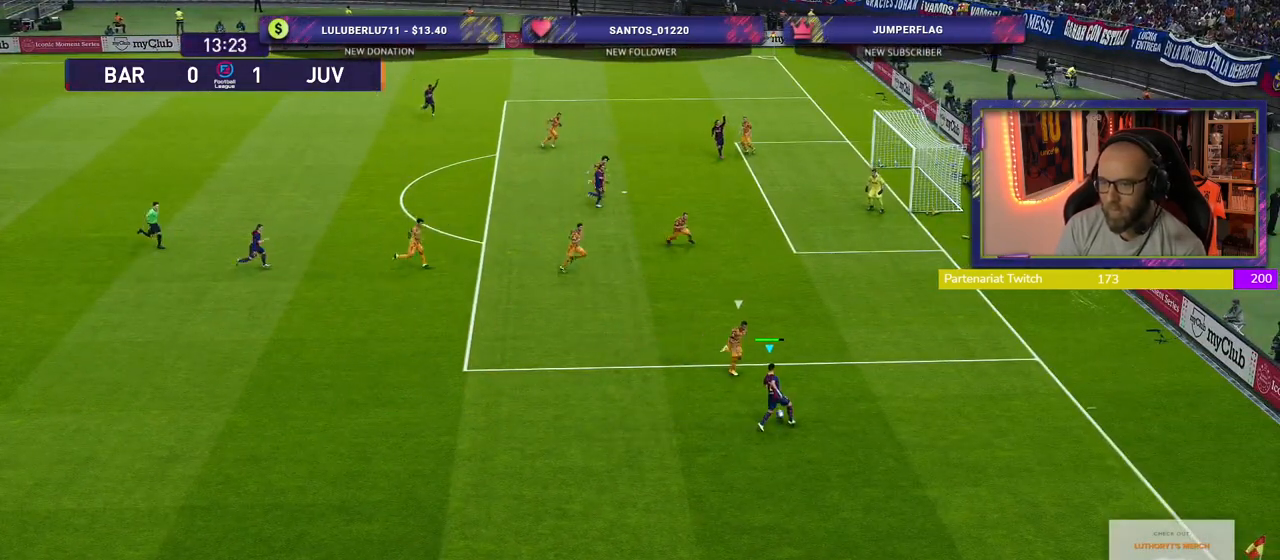
{"buttons": [], "left_stick": "up-right", "right_stick": "center", "events": [[40, "right_stick", "center"]]}
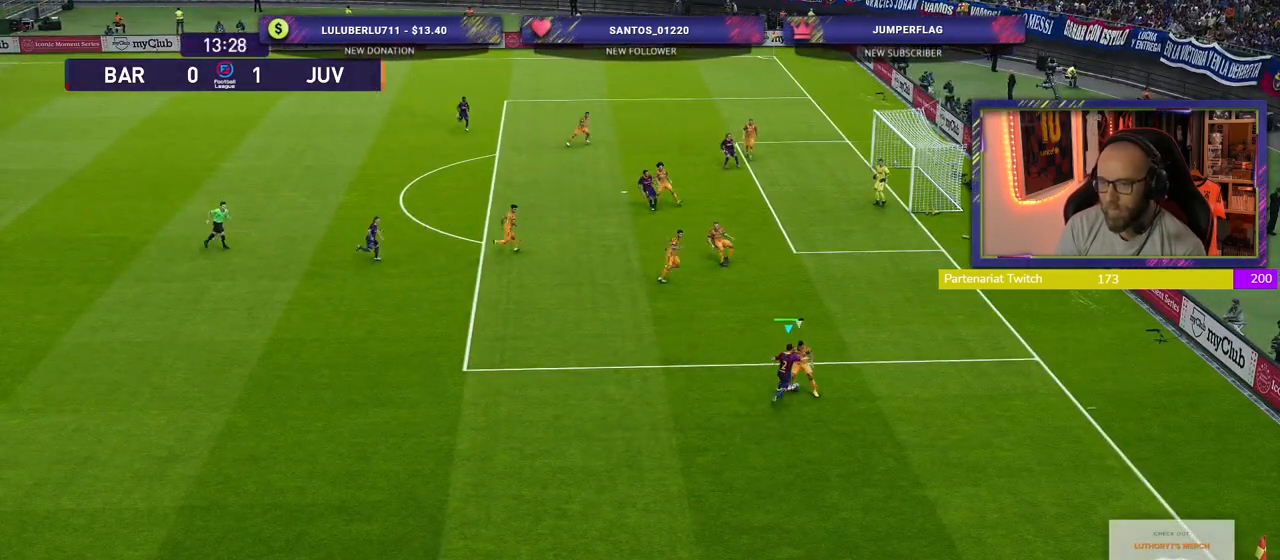
{"buttons": ["R2"], "left_stick": "up-right", "right_stick": "center", "events": [[360, "R2", "down"]]}
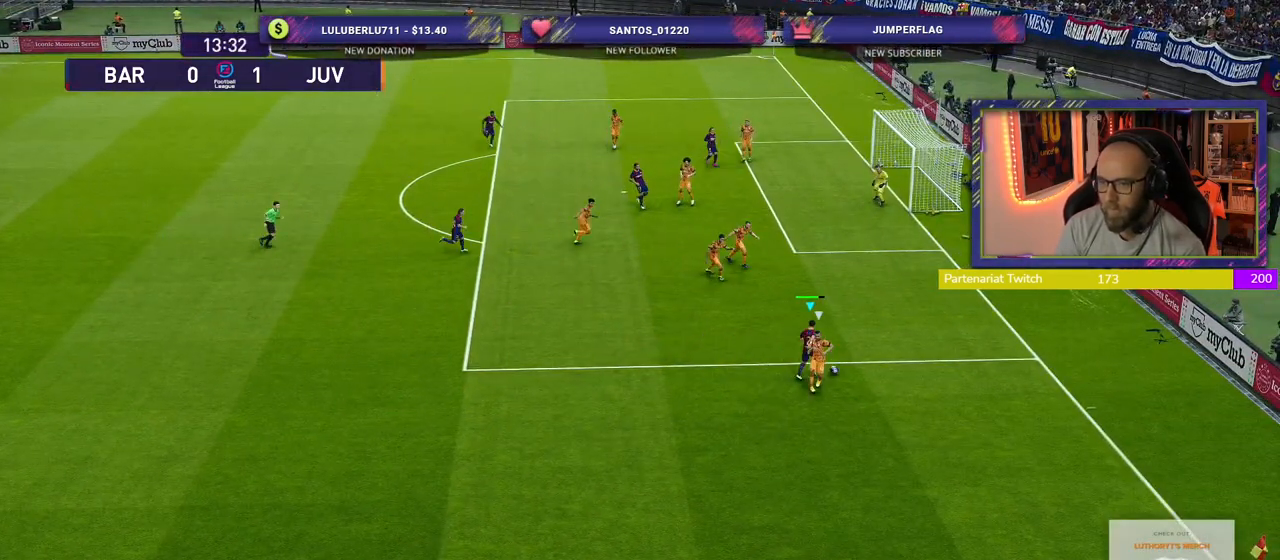
{"buttons": [], "left_stick": "up", "right_stick": "center", "events": [[280, "R2", "up"], [300, "left_stick", "up"]]}
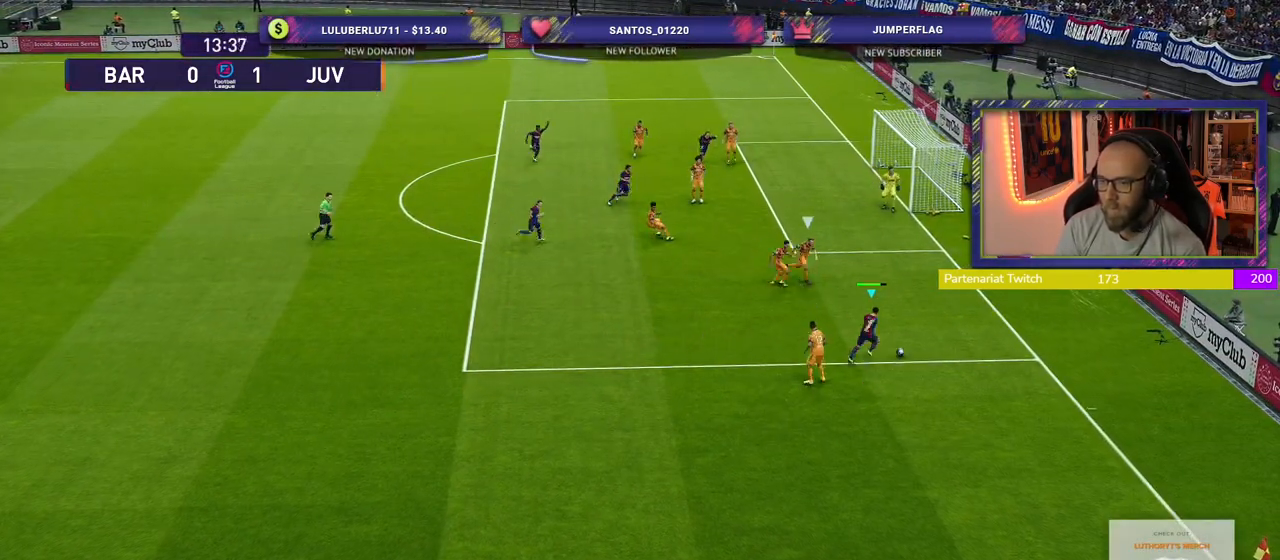
{"buttons": [], "left_stick": "up", "right_stick": "center", "events": [[40, "CIRCLE", "down"], [160, "CIRCLE", "up"], [220, "CIRCLE", "down"], [340, "CIRCLE", "up"]]}
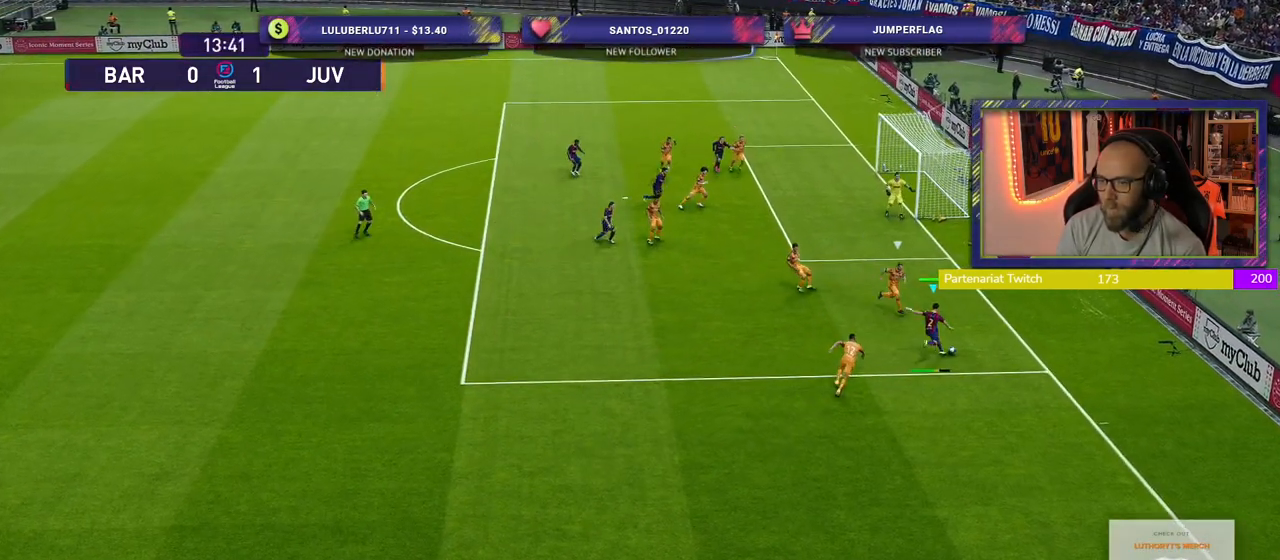
{"buttons": [], "left_stick": "right", "right_stick": "center", "events": [[60, "left_stick", "center"], [200, "left_stick", "right"], [340, "SQUARE", "down"], [480, "SQUARE", "up"]]}
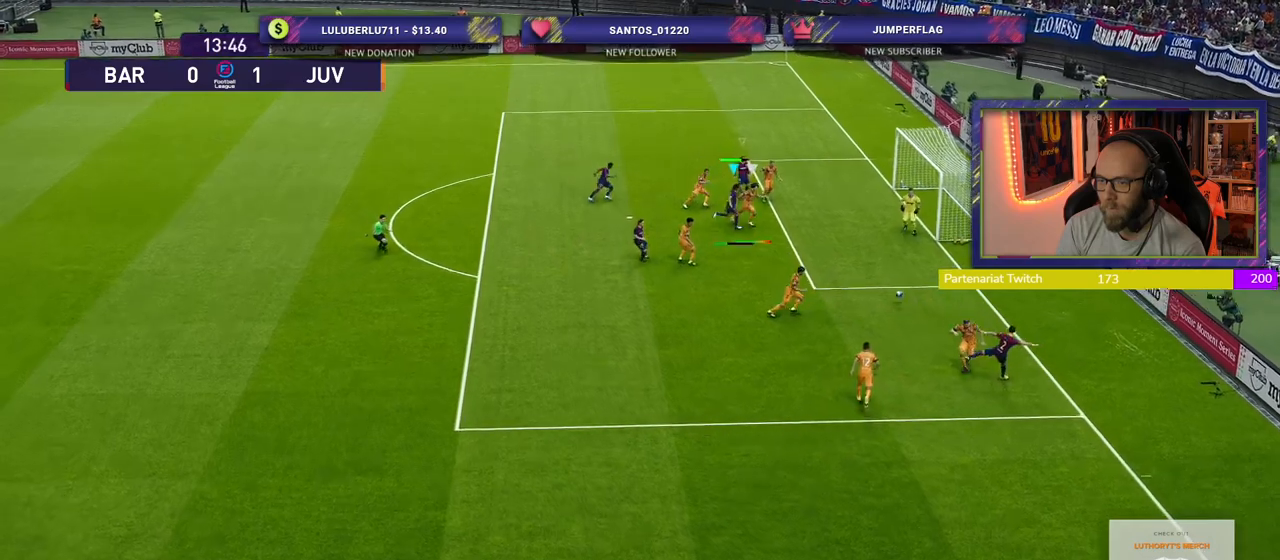
{"buttons": [], "left_stick": "right", "right_stick": "center", "events": []}
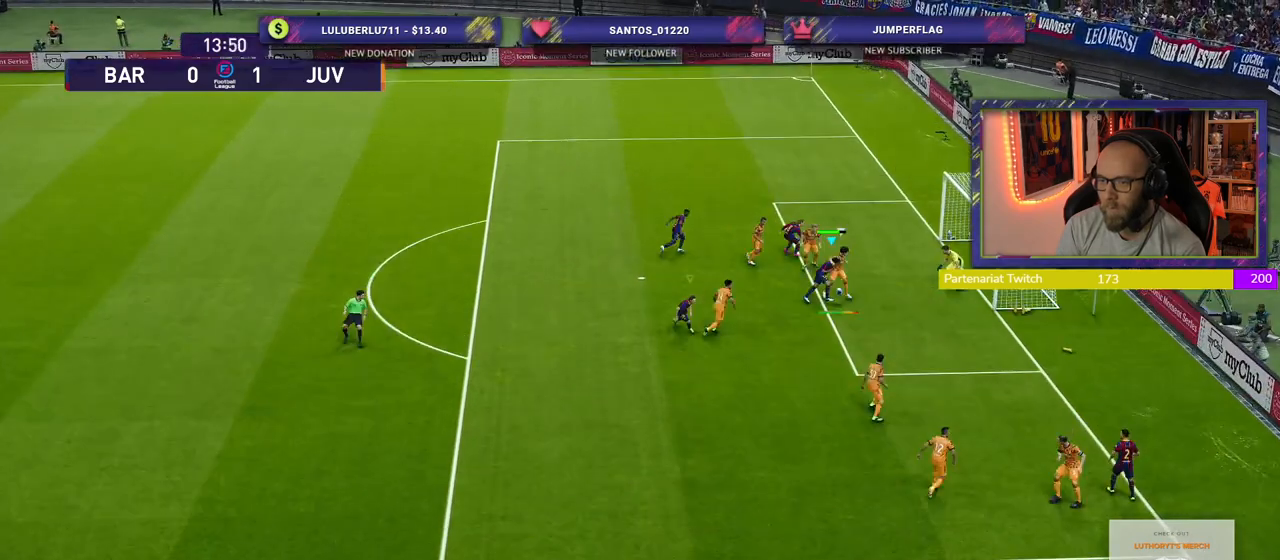
{"buttons": ["R2"], "left_stick": "down-left", "right_stick": "center", "events": [[420, "R2", "down"], [480, "left_stick", "down-left"]]}
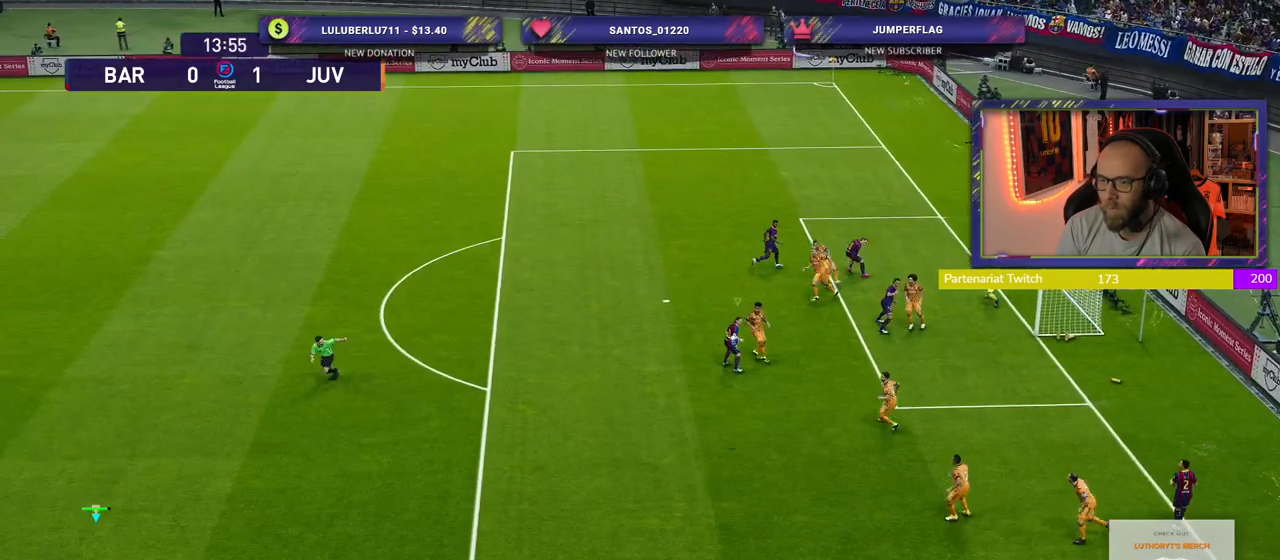
{"buttons": ["R2"], "left_stick": "down-right", "right_stick": "center", "events": [[180, "left_stick", "down-right"]]}
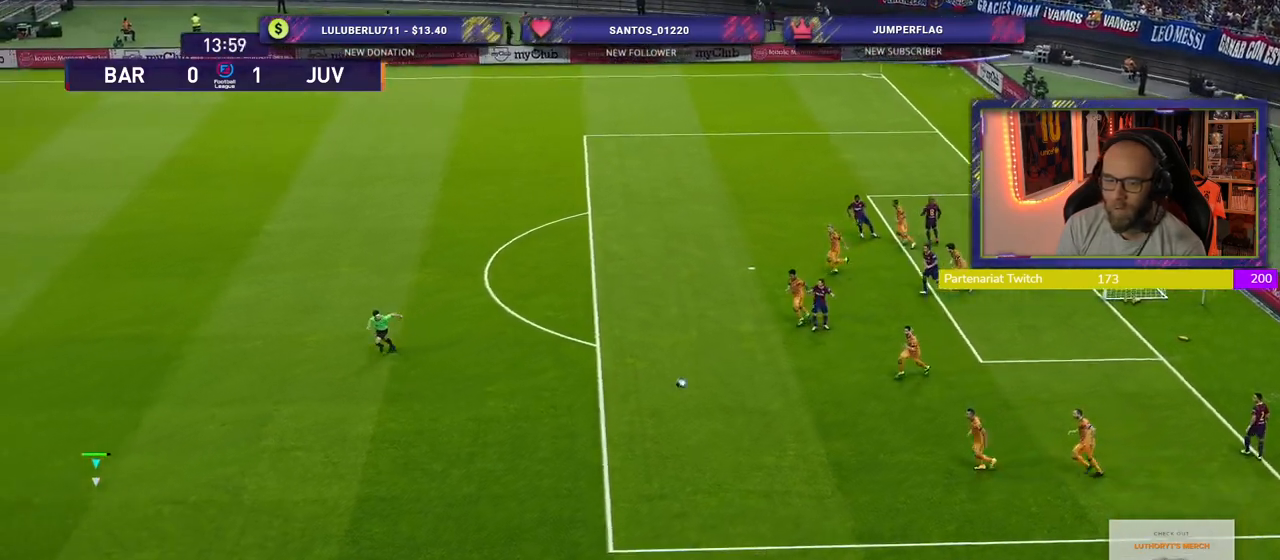
{"buttons": ["L1", "R2"], "left_stick": "down-right", "right_stick": "center", "events": [[440, "L1", "down"]]}
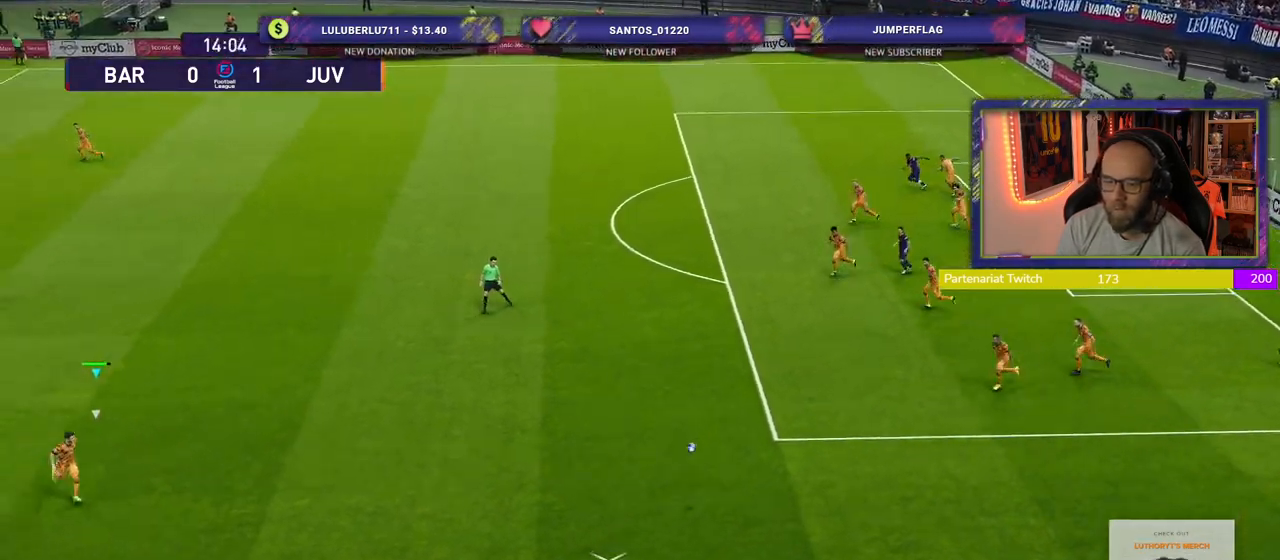
{"buttons": ["R2"], "left_stick": "down-right", "right_stick": "center", "events": [[100, "L1", "up"]]}
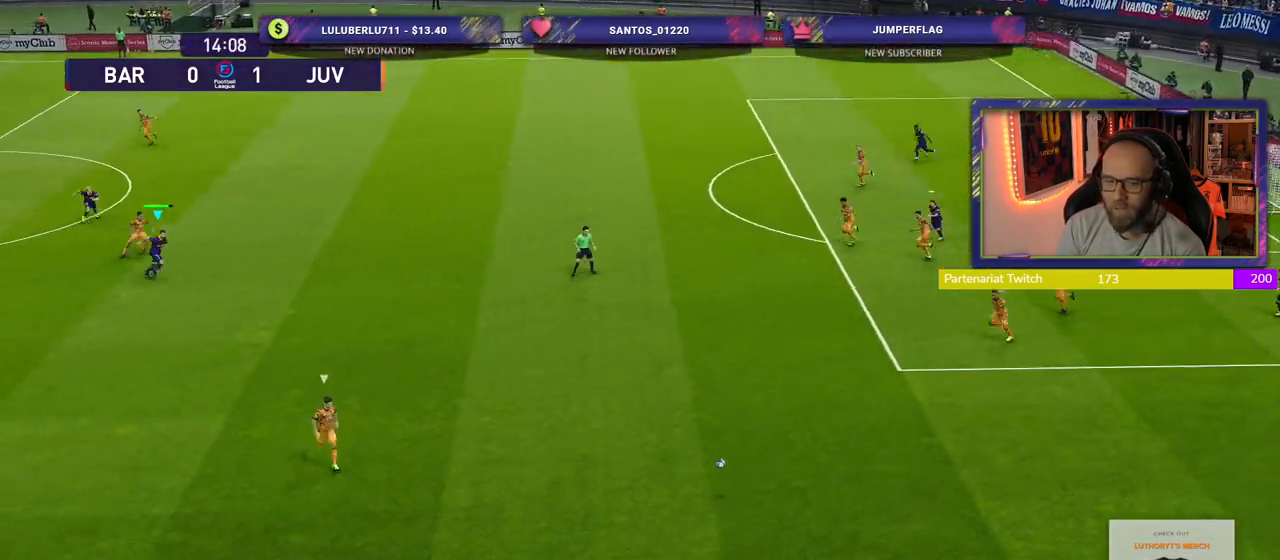
{"buttons": ["R2"], "left_stick": "down-right", "right_stick": "center", "events": []}
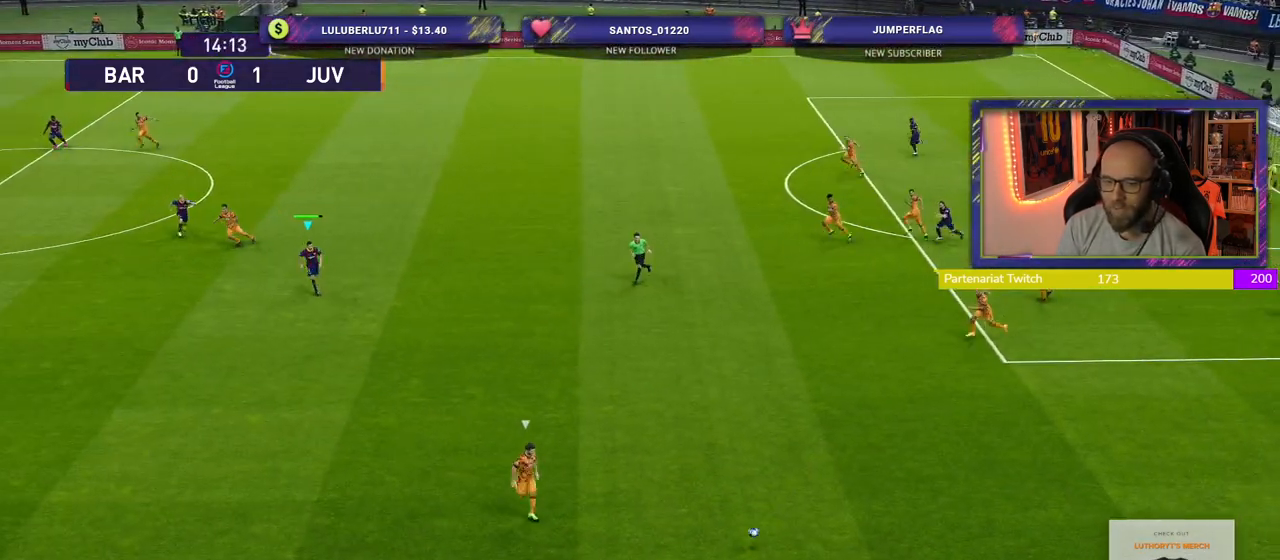
{"buttons": ["R2"], "left_stick": "down-right", "right_stick": "center", "events": []}
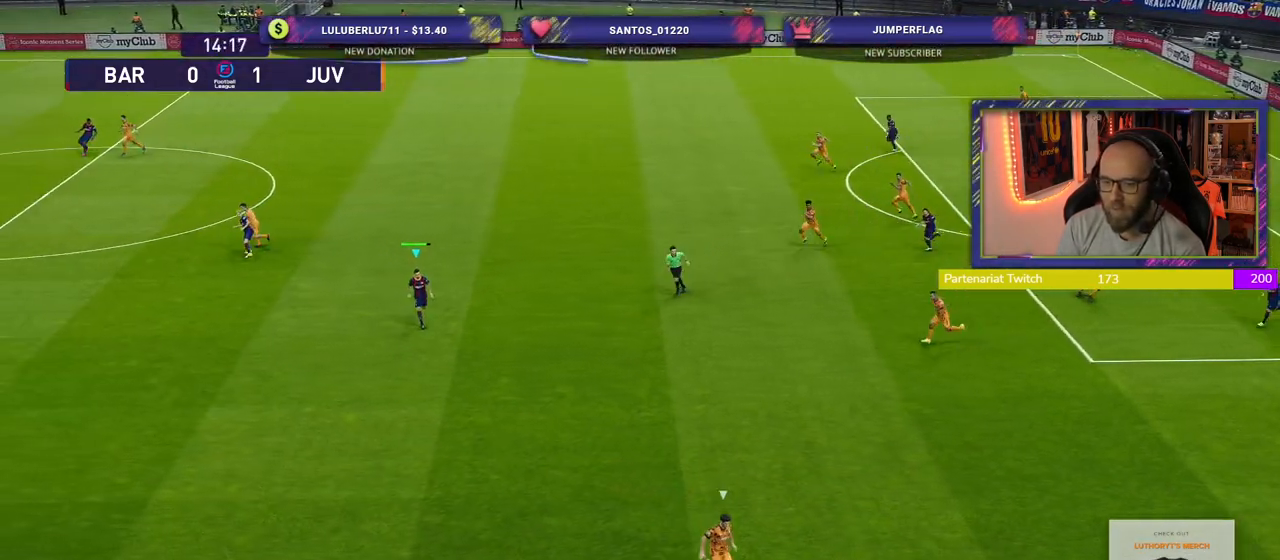
{"buttons": [], "left_stick": "center", "right_stick": "center", "events": [[260, "R2", "up"], [260, "left_stick", "center"]]}
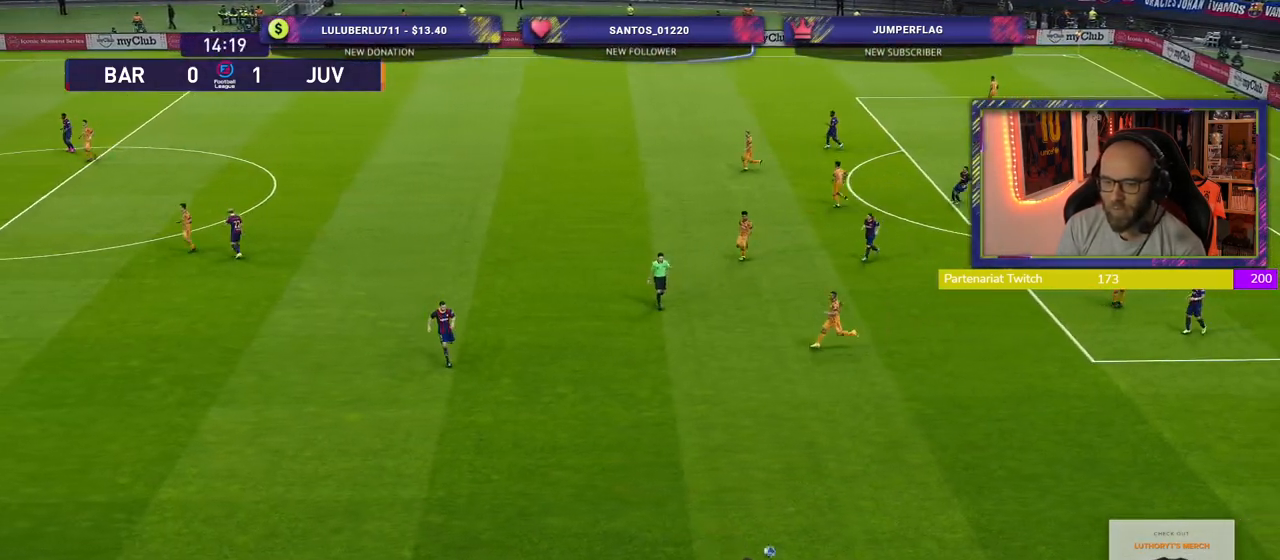
{"buttons": [], "left_stick": "center", "right_stick": "center", "events": []}
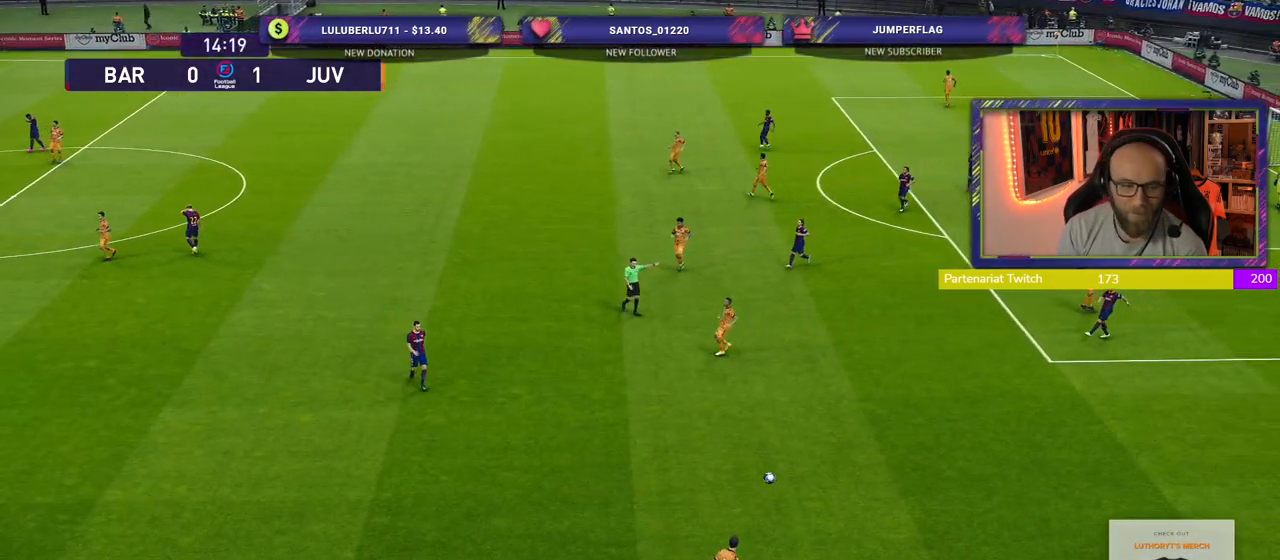
{"buttons": [], "left_stick": "center", "right_stick": "center", "events": []}
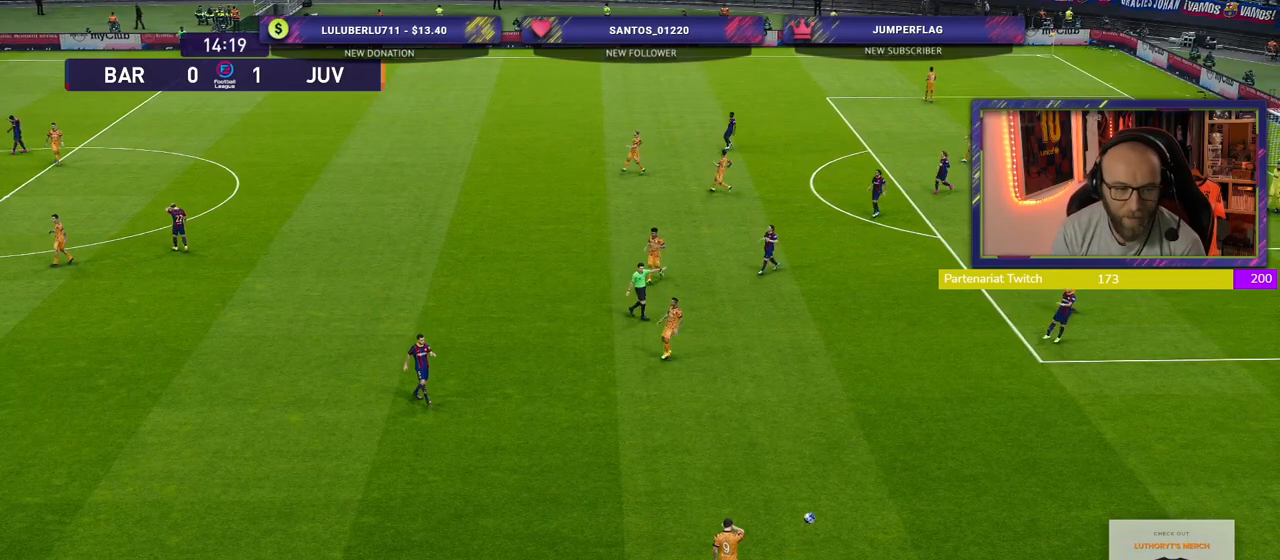
{"buttons": [], "left_stick": "center", "right_stick": "center", "events": []}
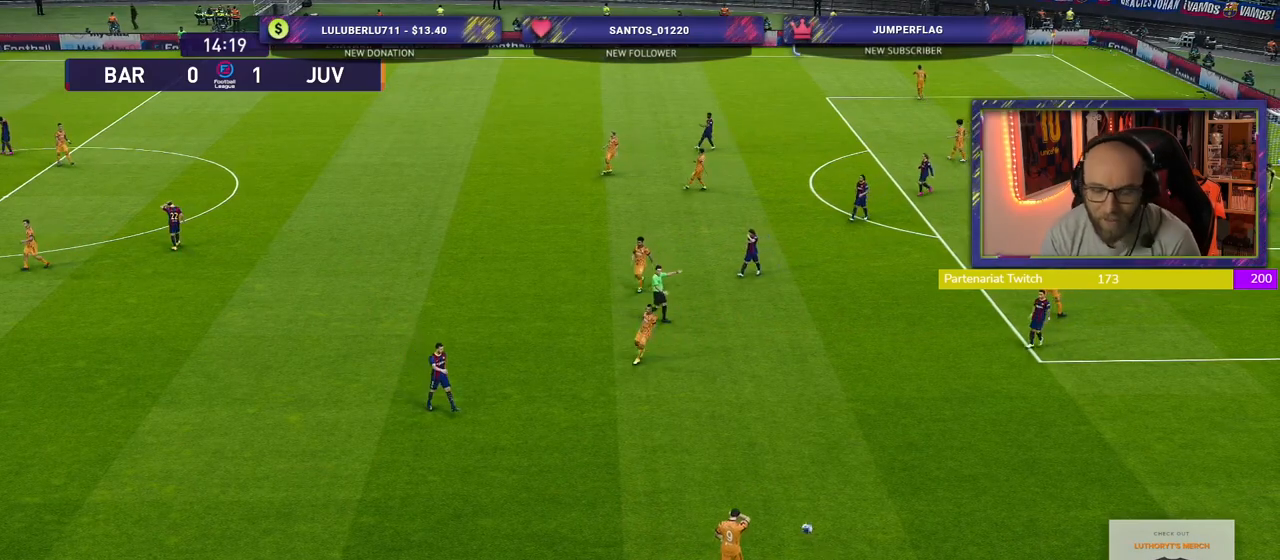
{"buttons": [], "left_stick": "center", "right_stick": "center", "events": []}
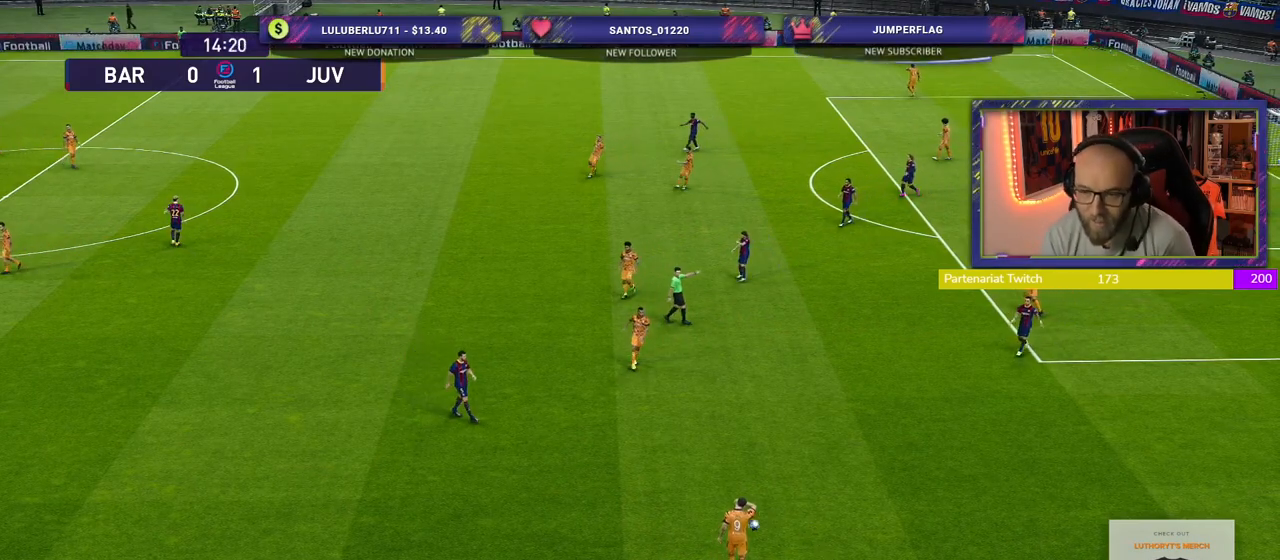
{"buttons": [], "left_stick": "center", "right_stick": "center", "events": [[280, "START", "down"], [440, "START", "up"]]}
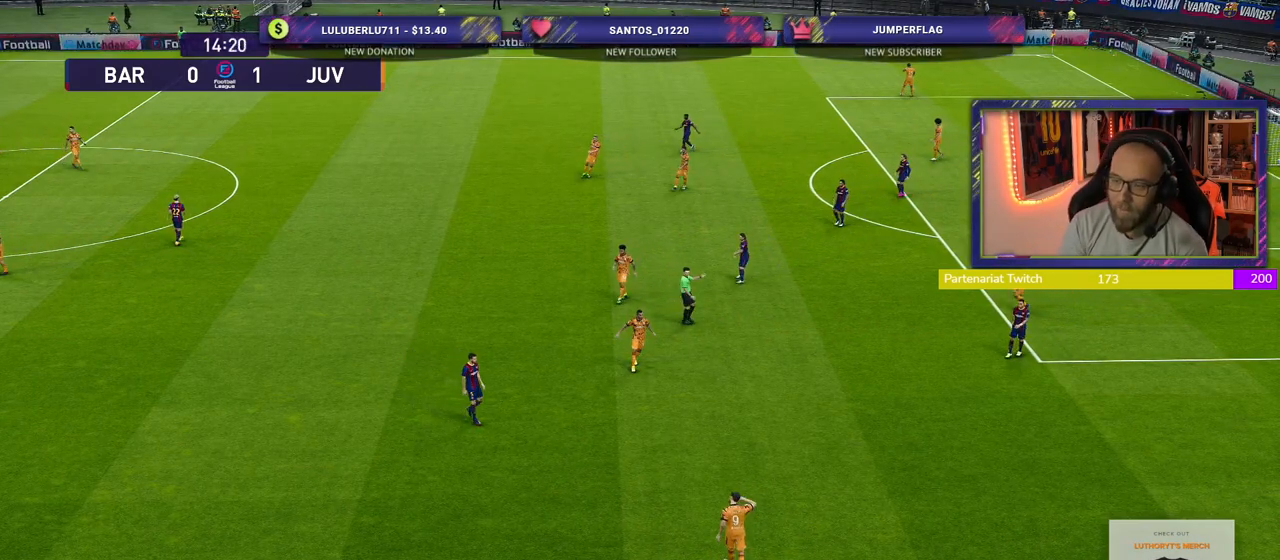
{"buttons": [], "left_stick": "center", "right_stick": "center", "events": []}
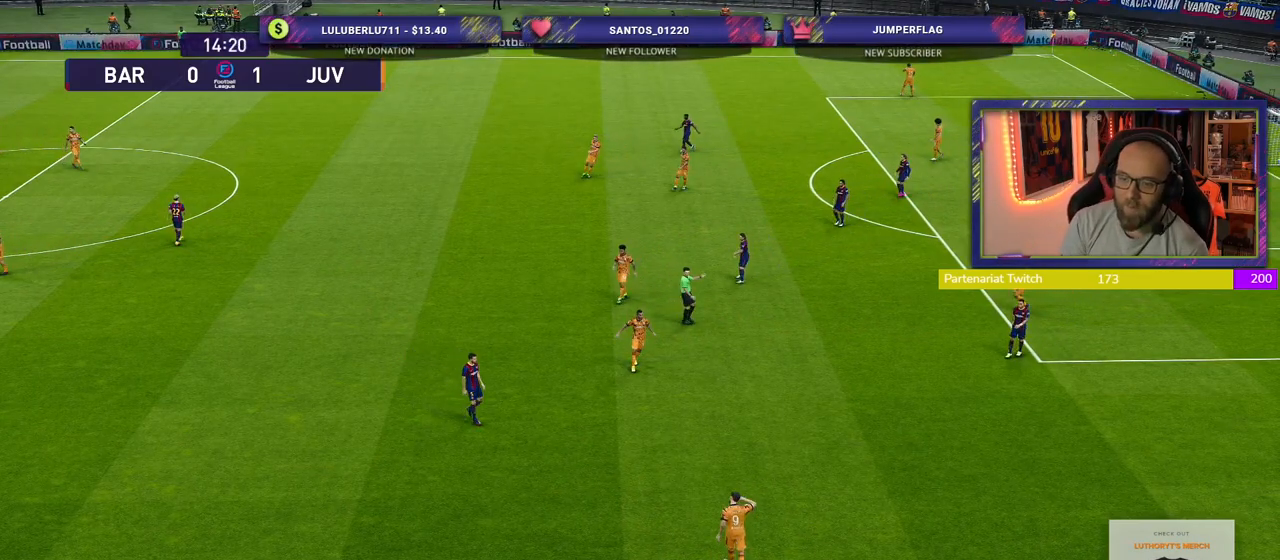
{"buttons": [], "left_stick": "center", "right_stick": "center", "events": []}
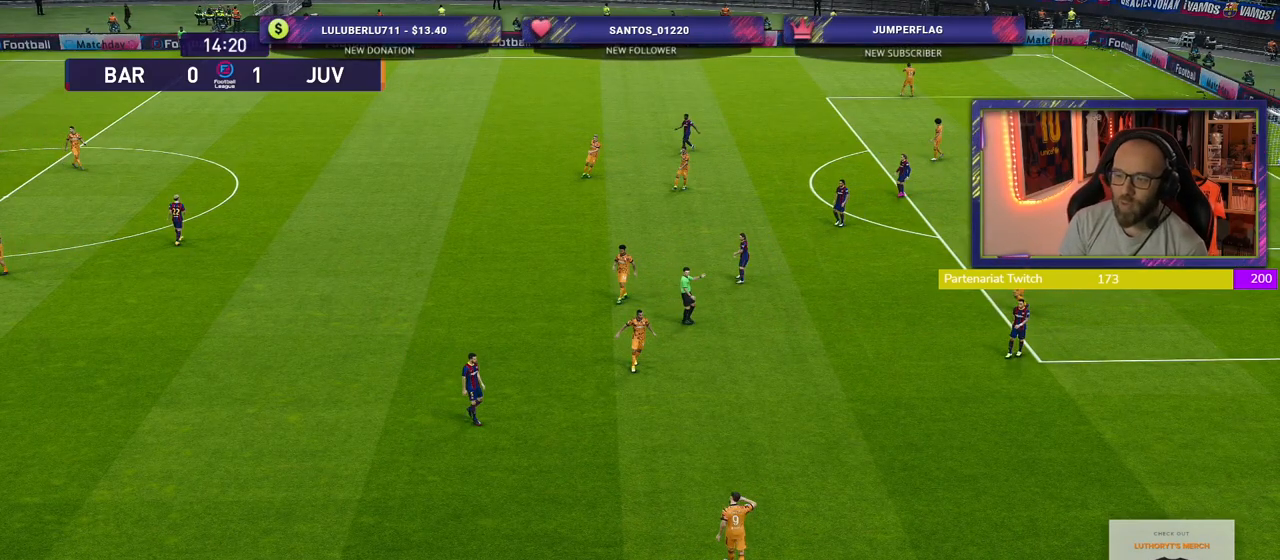
{"buttons": [], "left_stick": "center", "right_stick": "center", "events": []}
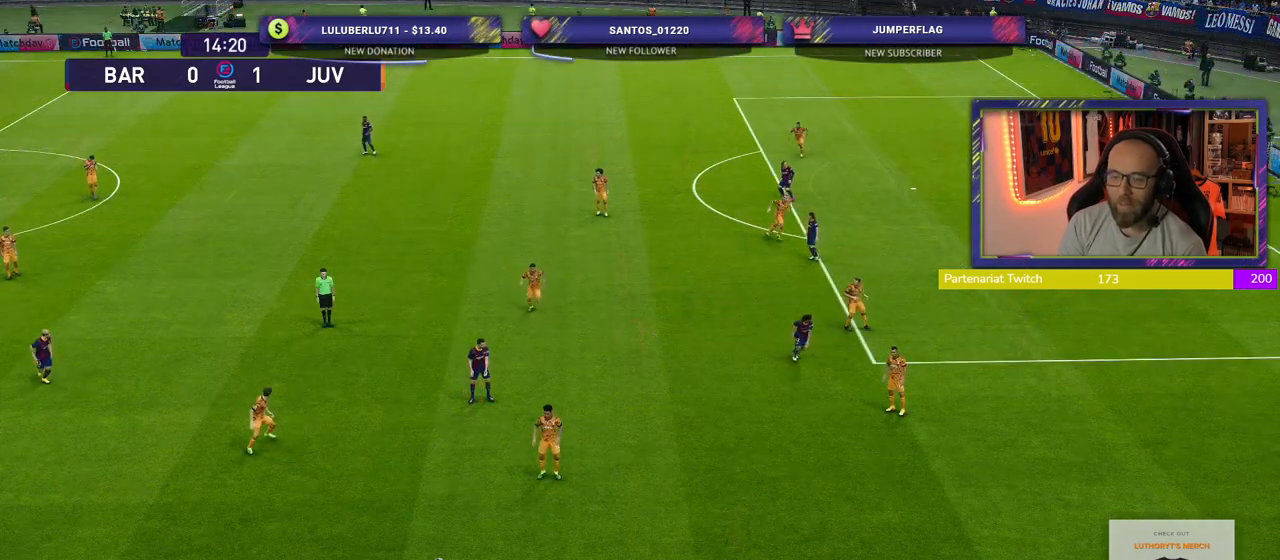
{"buttons": [], "left_stick": "center", "right_stick": "center", "events": []}
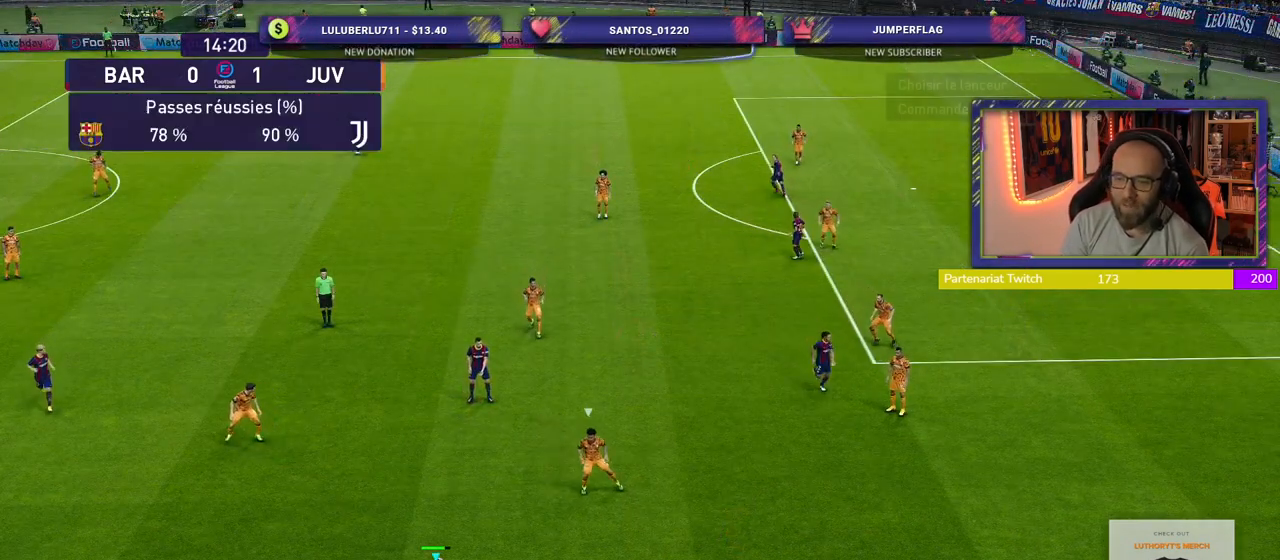
{"buttons": [], "left_stick": "center", "right_stick": "center", "events": []}
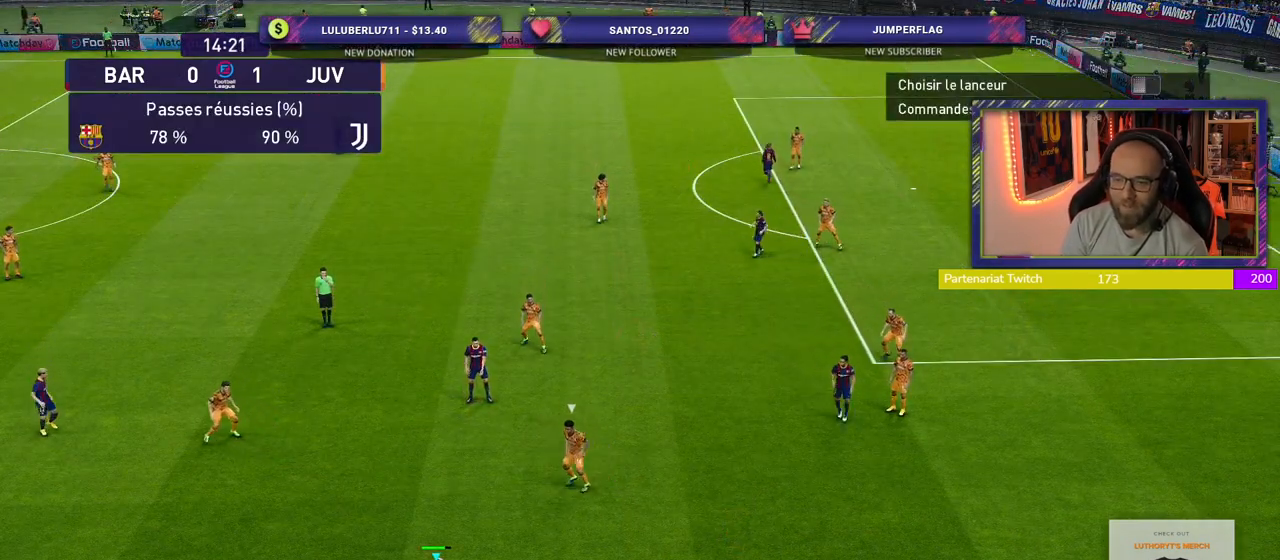
{"buttons": [], "left_stick": "center", "right_stick": "center", "events": []}
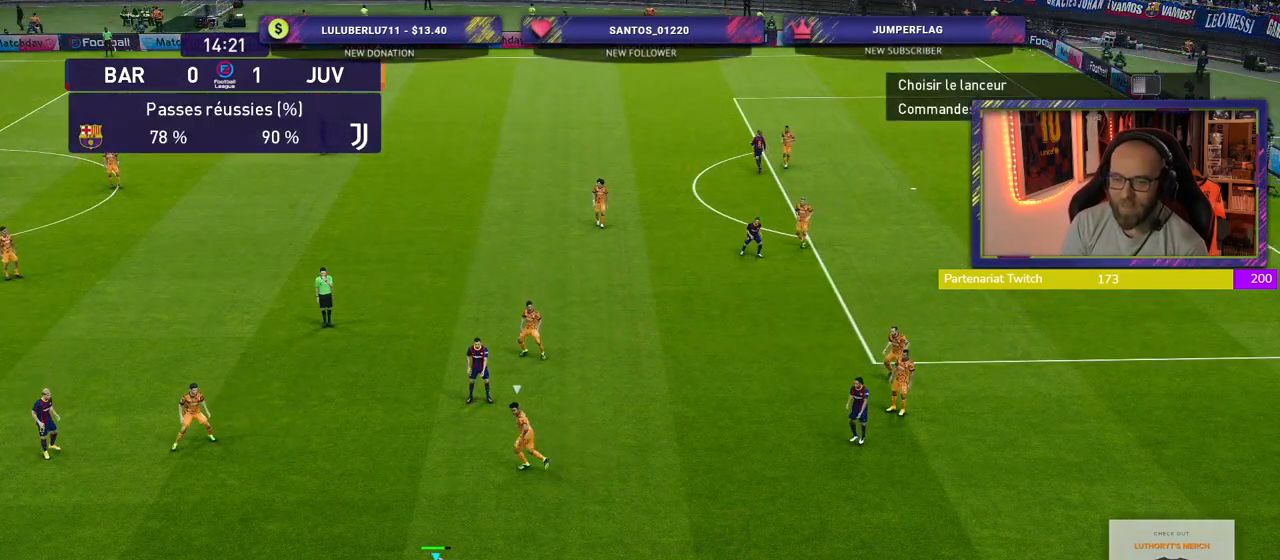
{"buttons": [], "left_stick": "center", "right_stick": "center", "events": [[120, "left_stick", "right"], [180, "CROSS", "down"], [280, "CROSS", "up"], [300, "left_stick", "center"]]}
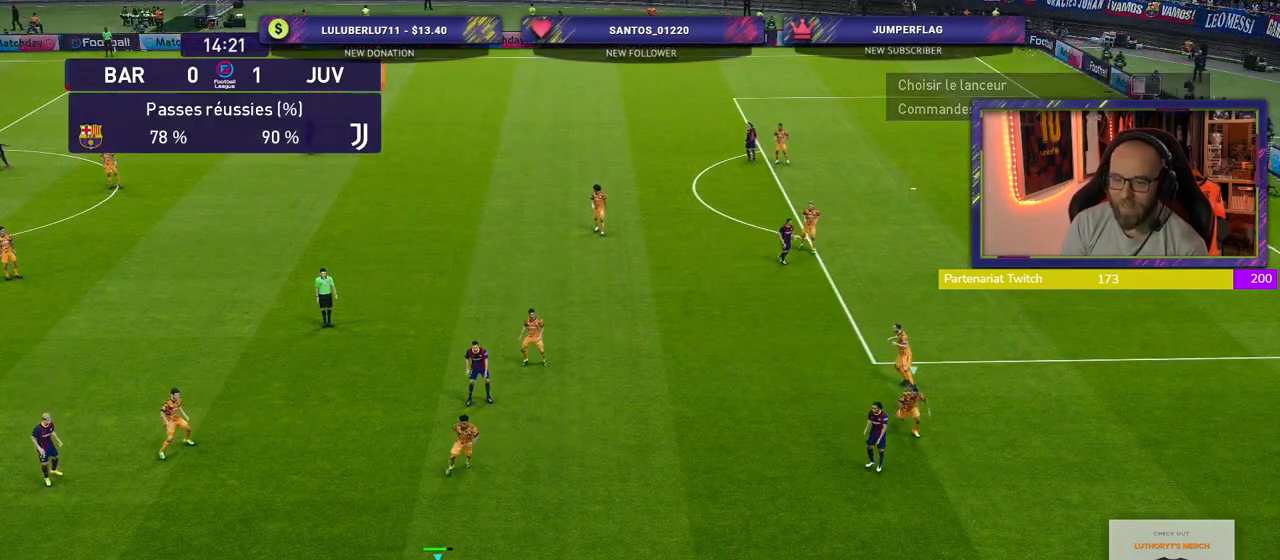
{"buttons": [], "left_stick": "left", "right_stick": "center", "events": [[100, "left_stick", "left"], [120, "R2", "down"], [400, "R2", "up"]]}
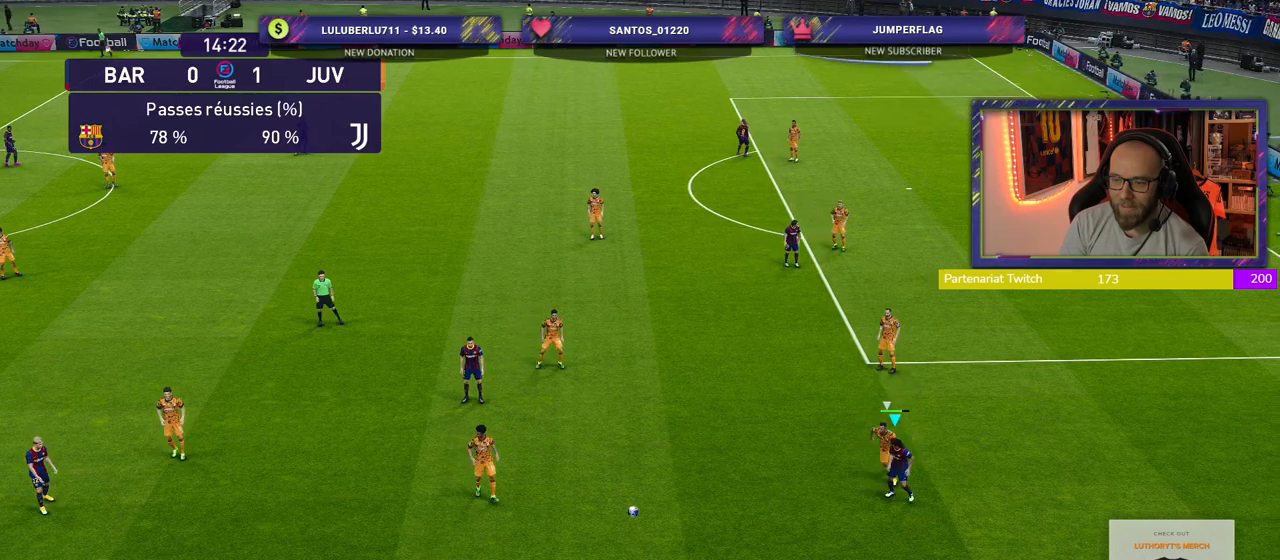
{"buttons": [], "left_stick": "left", "right_stick": "center", "events": []}